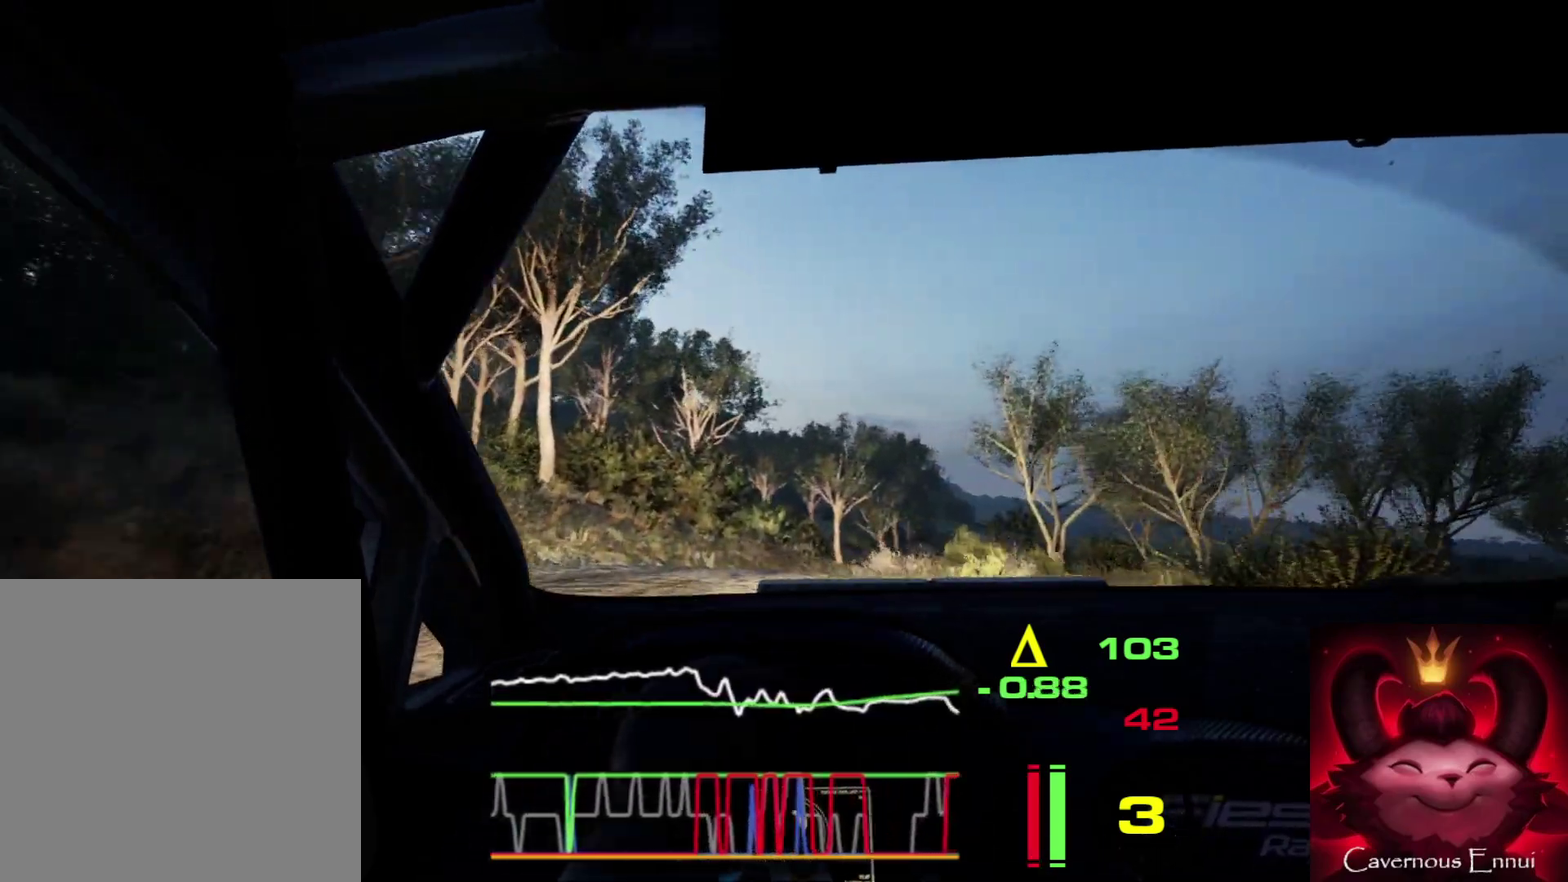
Gameplay with a controller (Xbox layout); each line is a JSON object with the inputs held at the frame after it (dt_ms = milliseconds from this image to that frame). "events" lists button and stick changes between this image and that frame as [ms after this image, input, new state], when the widget could be followed in between. This document gives stick clicks only as held states, not as events.
{"dt_ms": 500, "buttons": [], "left_stick": "center", "right_stick": "up", "events": [[50, "L2", "up"], [433, "left_stick", "center"]]}
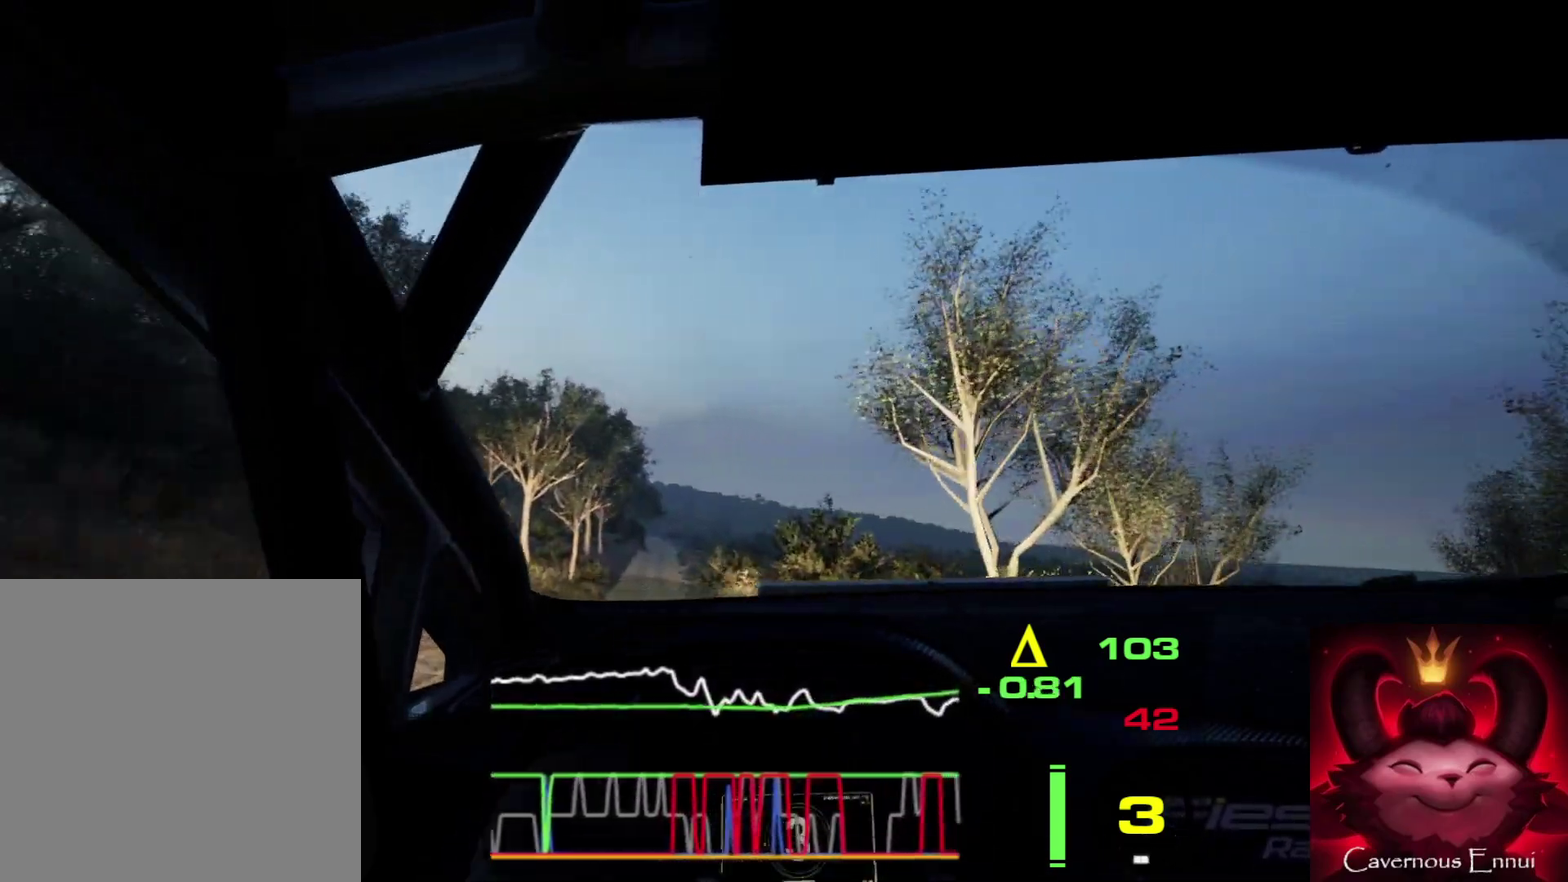
{"dt_ms": 600, "buttons": [], "left_stick": "right", "right_stick": "up", "events": [[600, "left_stick", "right"]]}
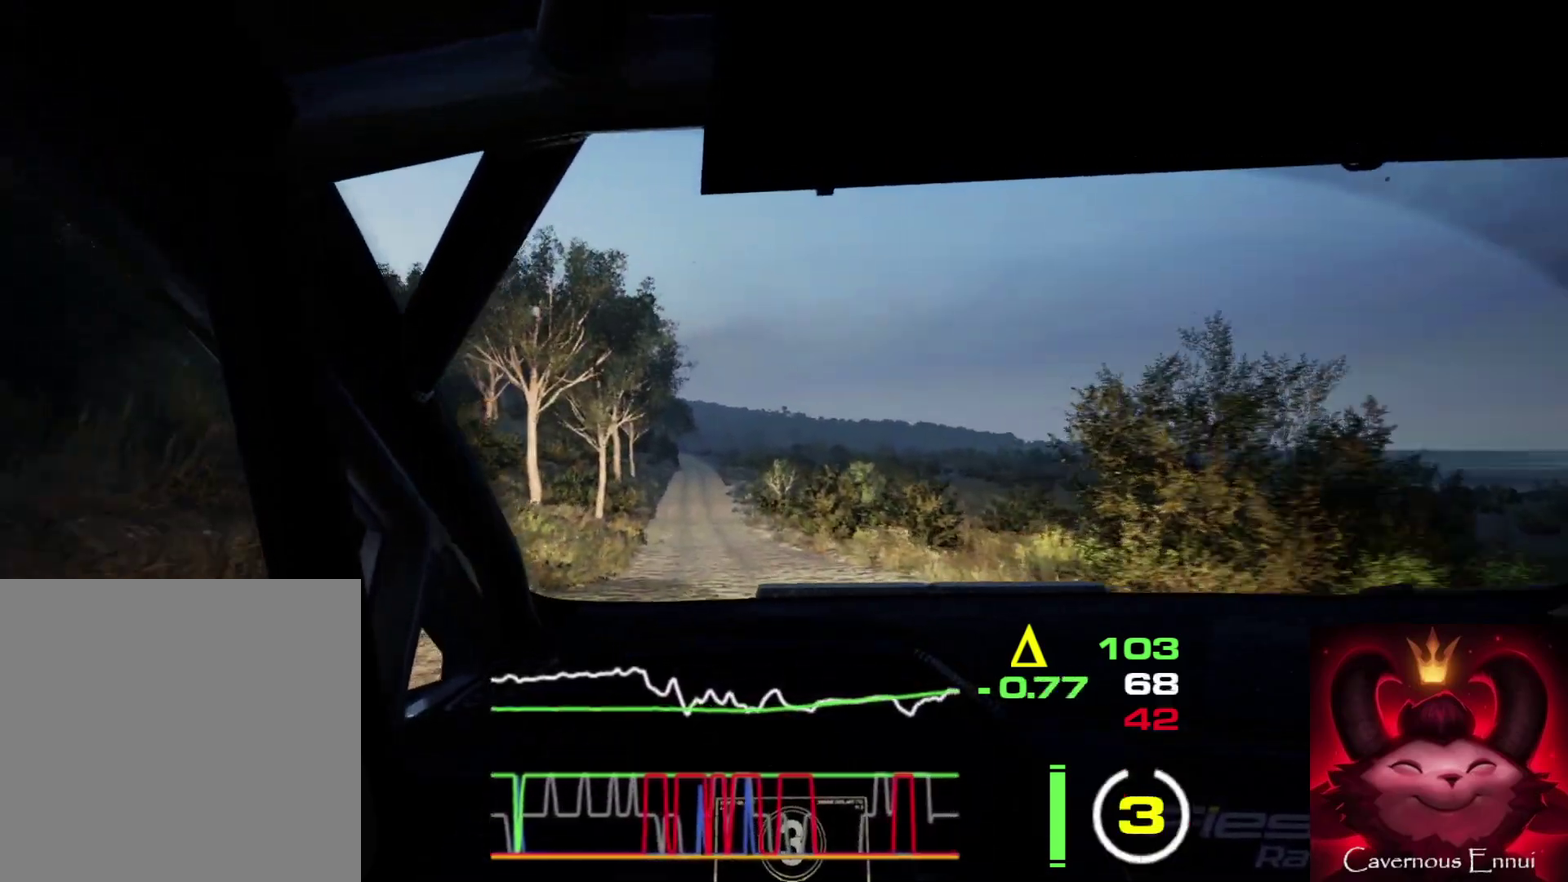
{"dt_ms": 400, "buttons": [], "left_stick": "center", "right_stick": "up", "events": [[150, "left_stick", "center"]]}
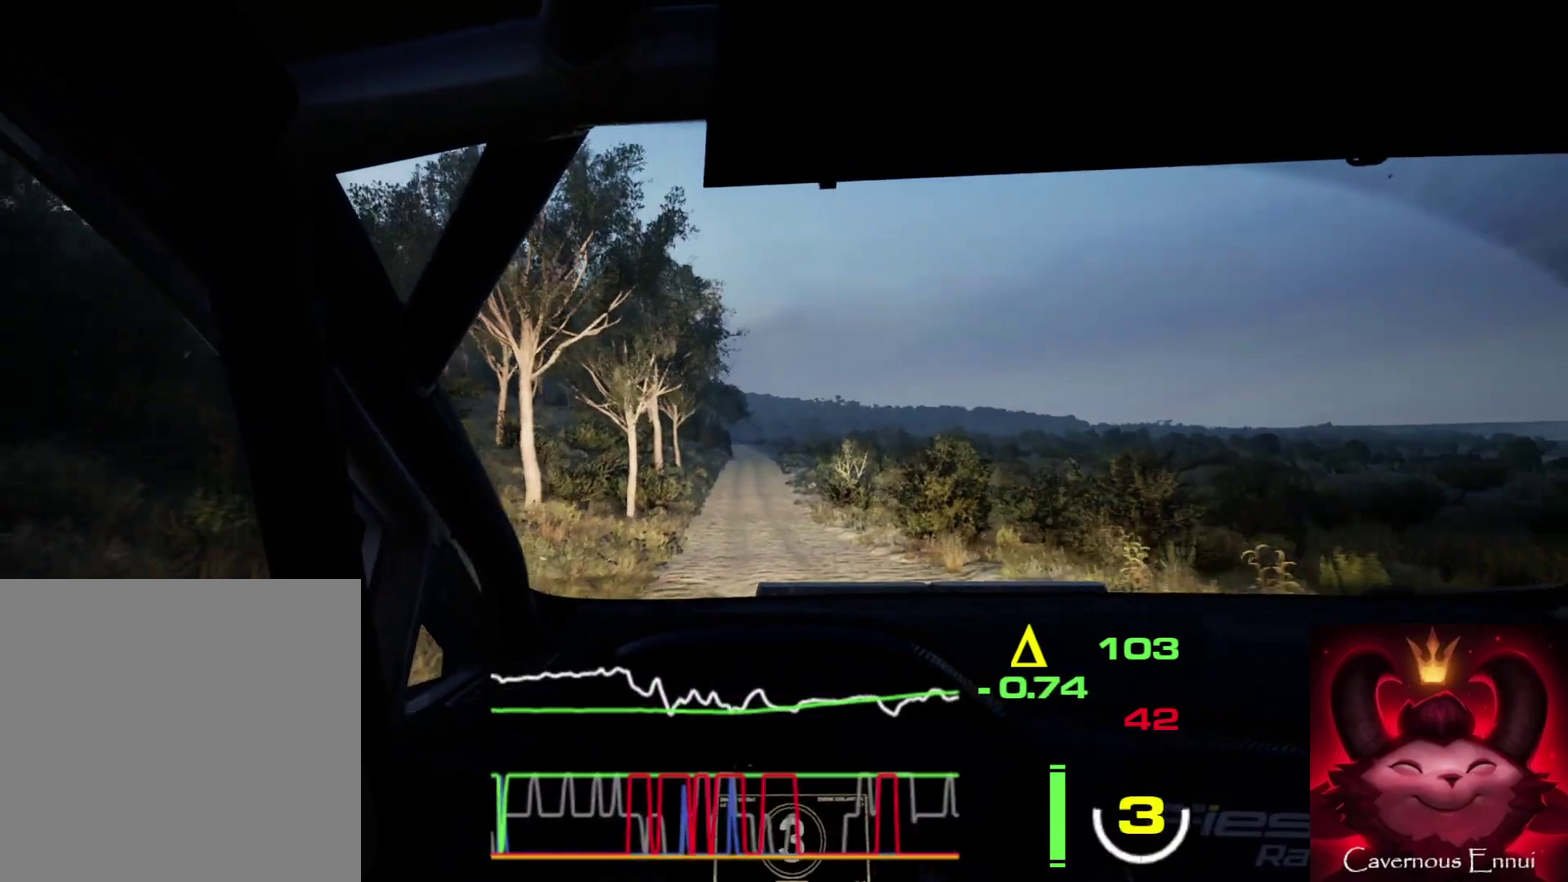
{"dt_ms": 500, "buttons": ["R1"], "left_stick": "center", "right_stick": "up", "events": [[467, "R1", "down"]]}
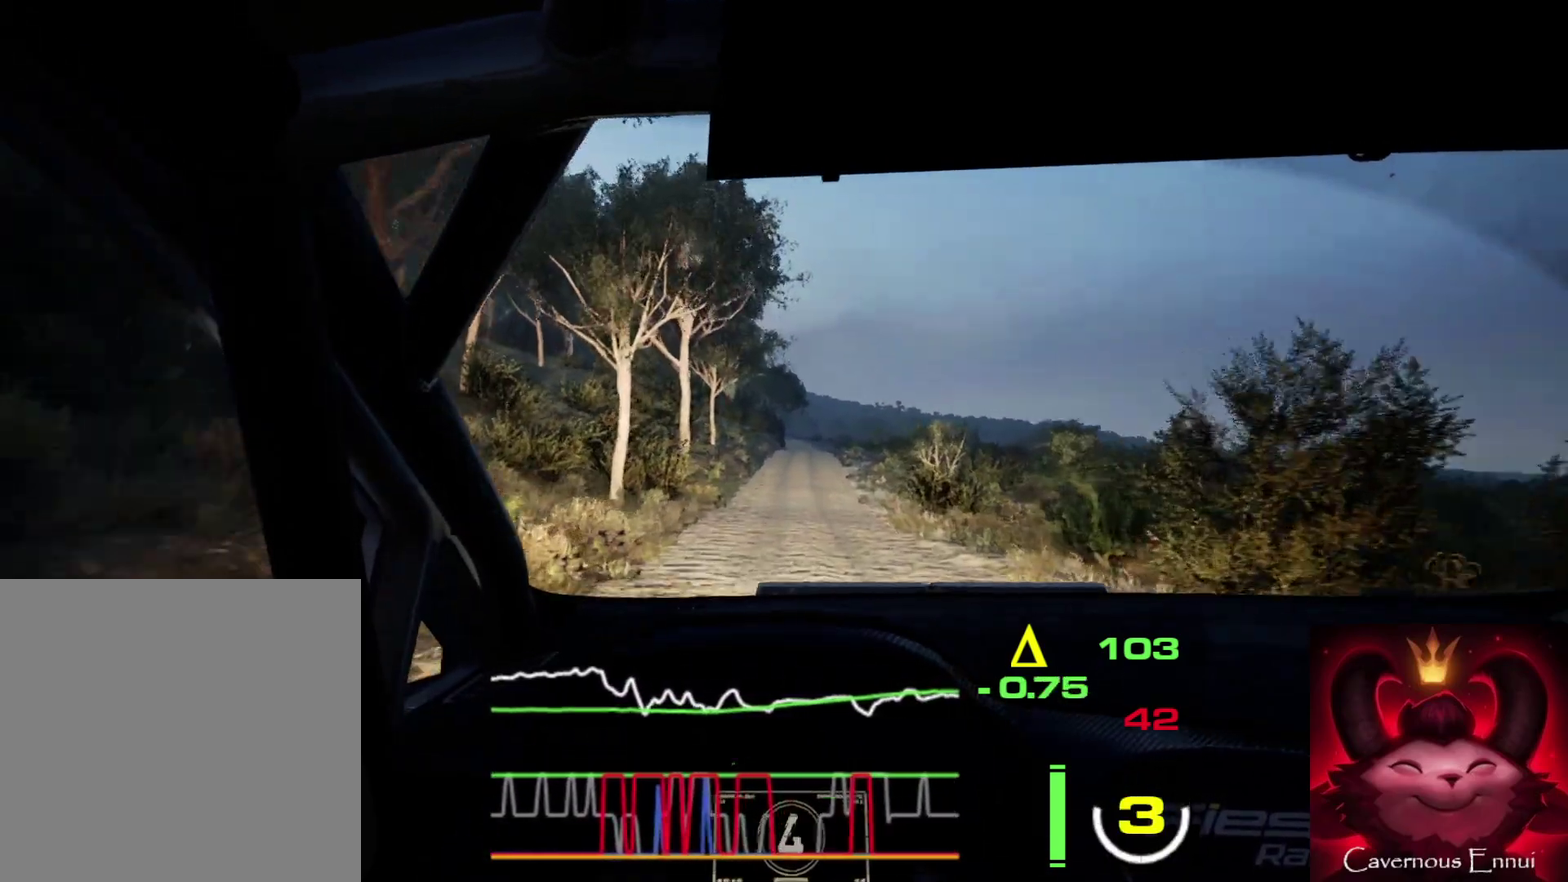
{"dt_ms": 500, "buttons": [], "left_stick": "center", "right_stick": "up", "events": [[67, "R1", "up"]]}
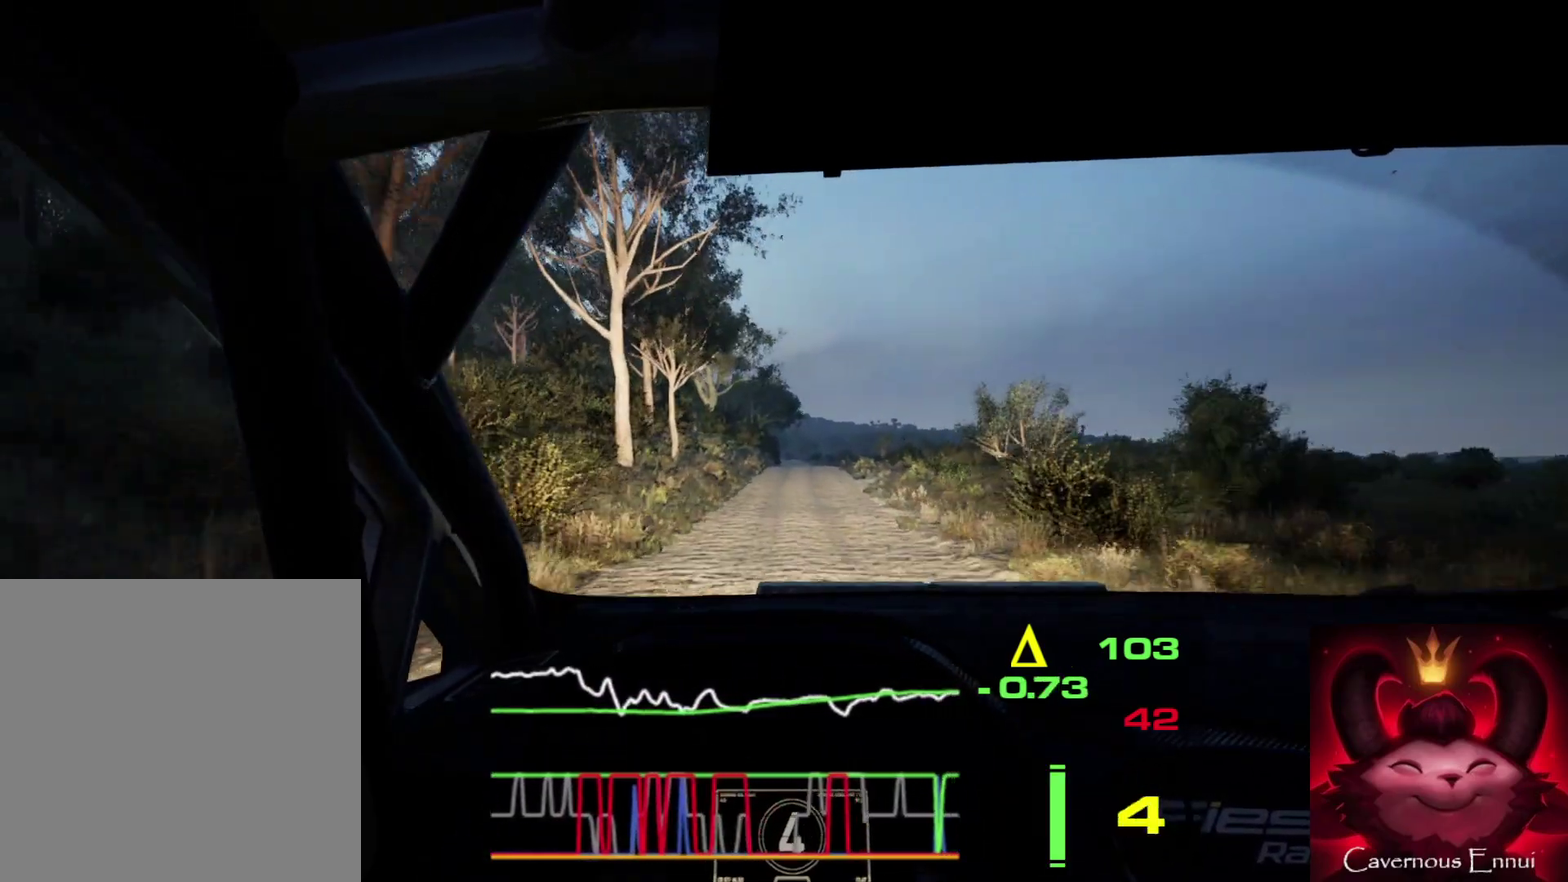
{"dt_ms": 500, "buttons": [], "left_stick": "center", "right_stick": "up", "events": []}
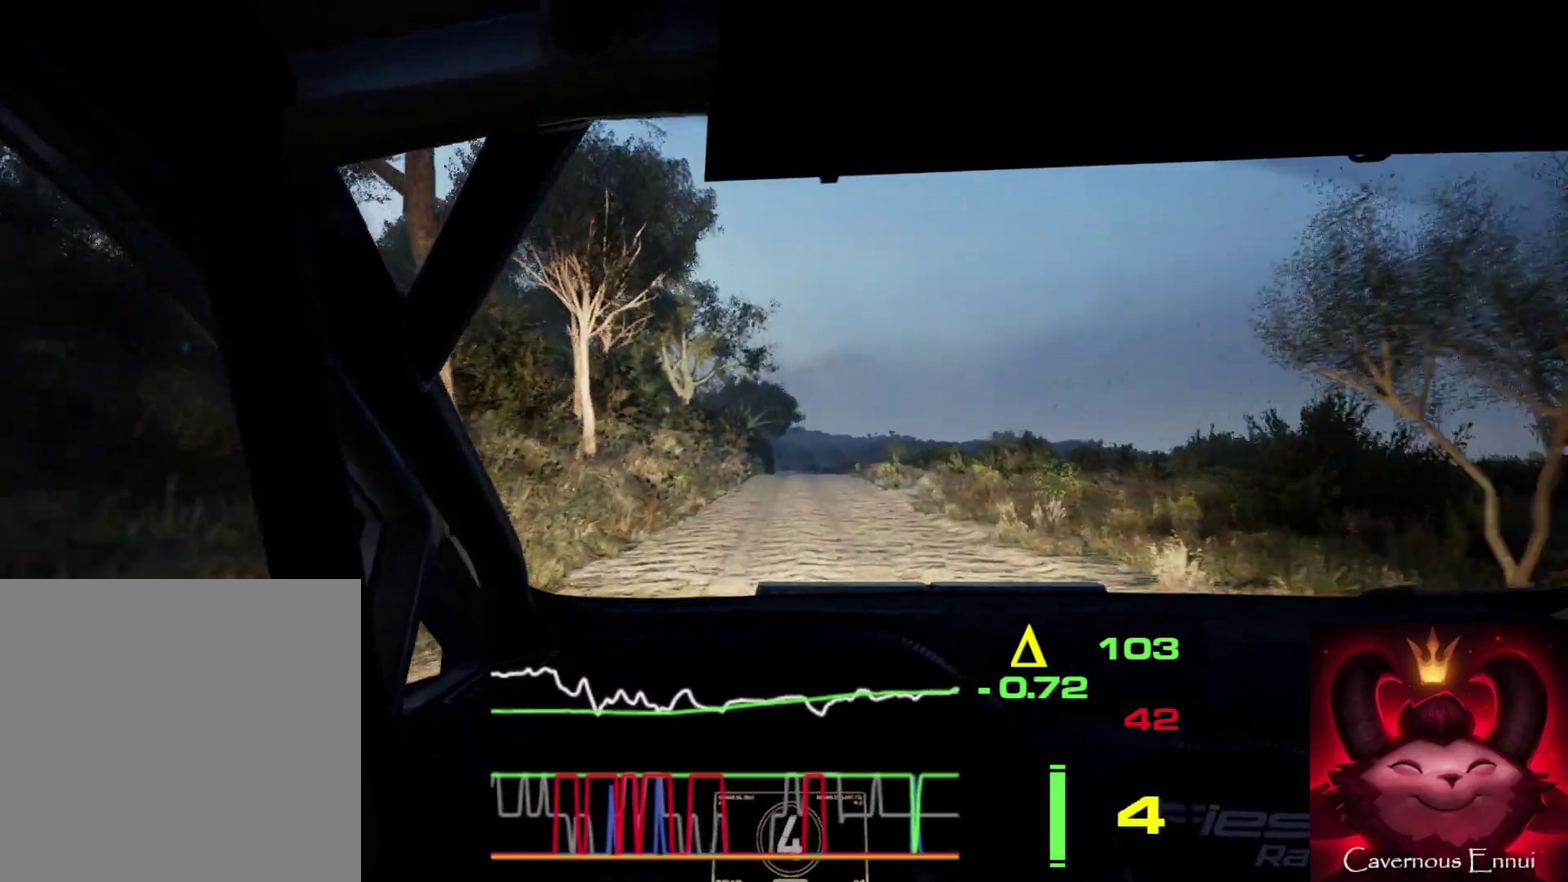
{"dt_ms": 300, "buttons": [], "left_stick": "center", "right_stick": "up", "events": []}
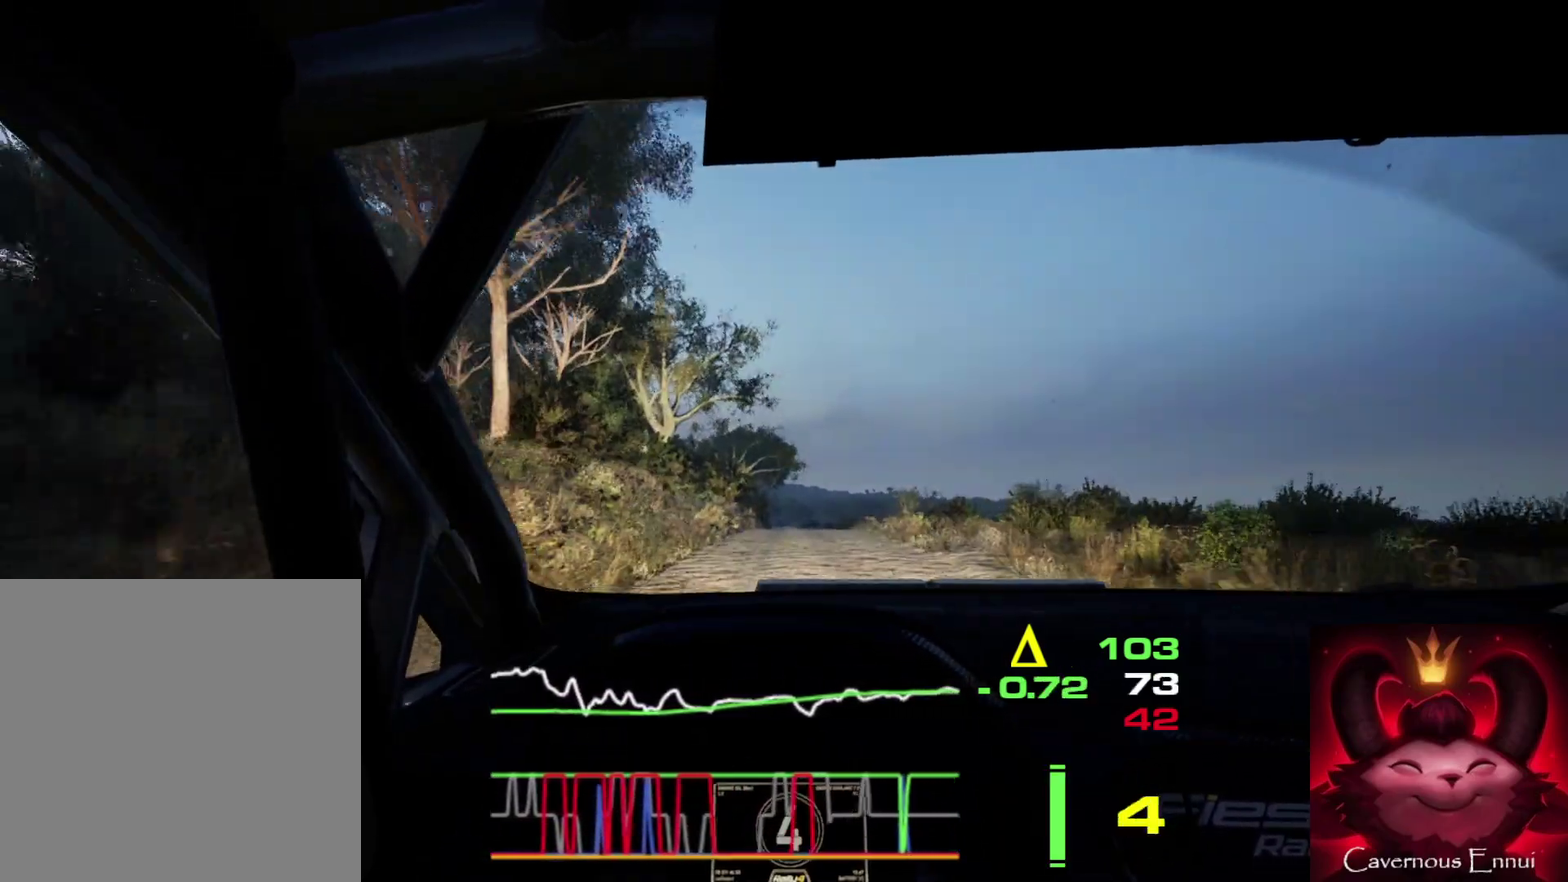
{"dt_ms": 700, "buttons": [], "left_stick": "center", "right_stick": "up", "events": [[50, "left_stick", "right"], [233, "left_stick", "center"]]}
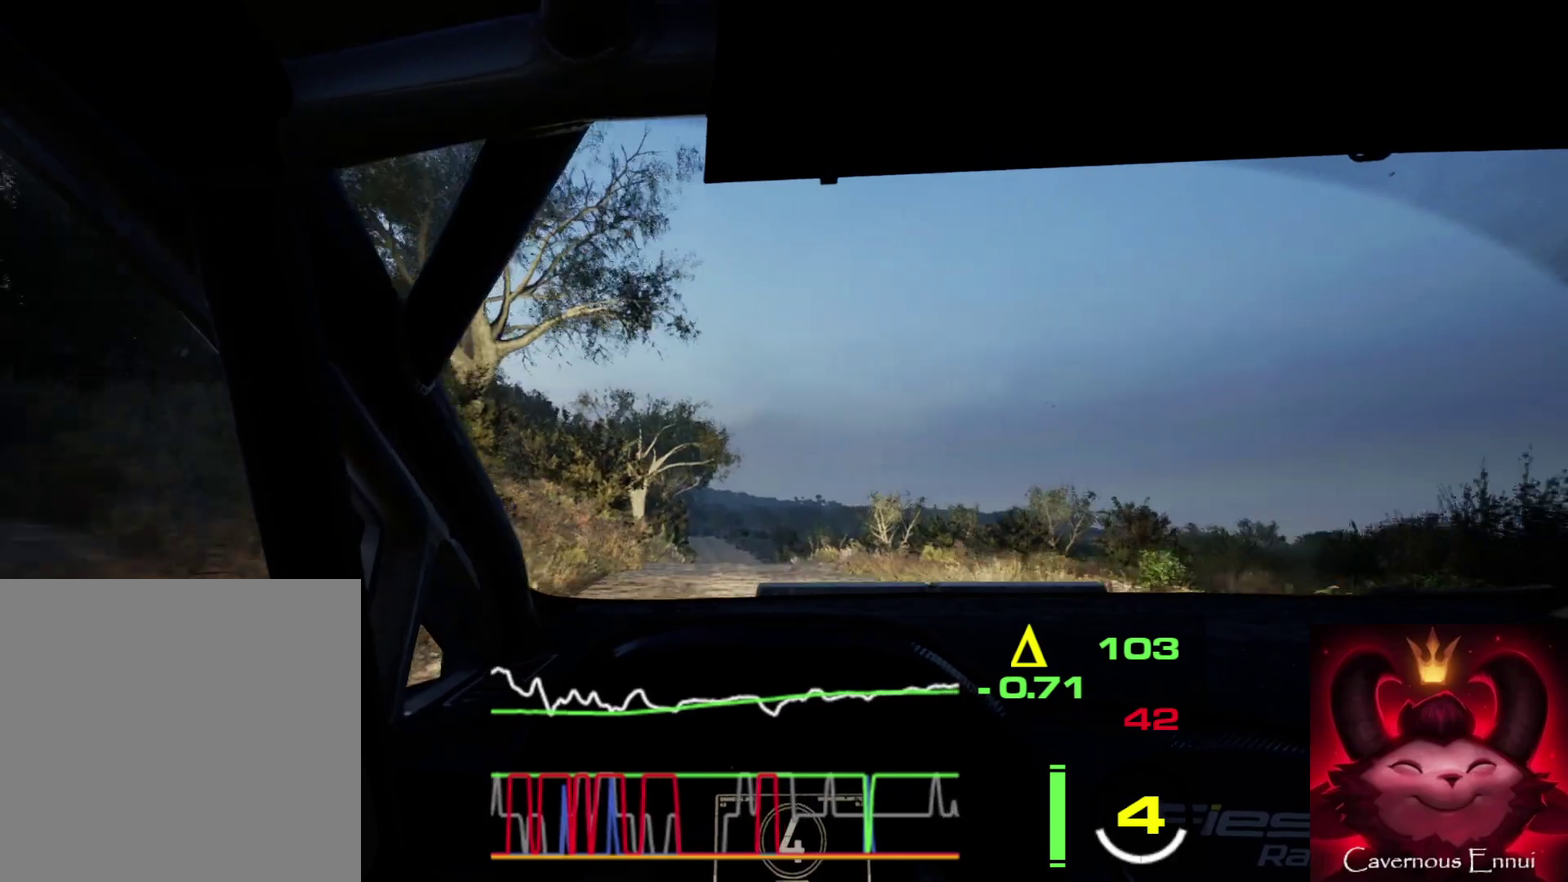
{"dt_ms": 700, "buttons": [], "left_stick": "center", "right_stick": "up", "events": [[50, "left_stick", "left"], [250, "left_stick", "center"]]}
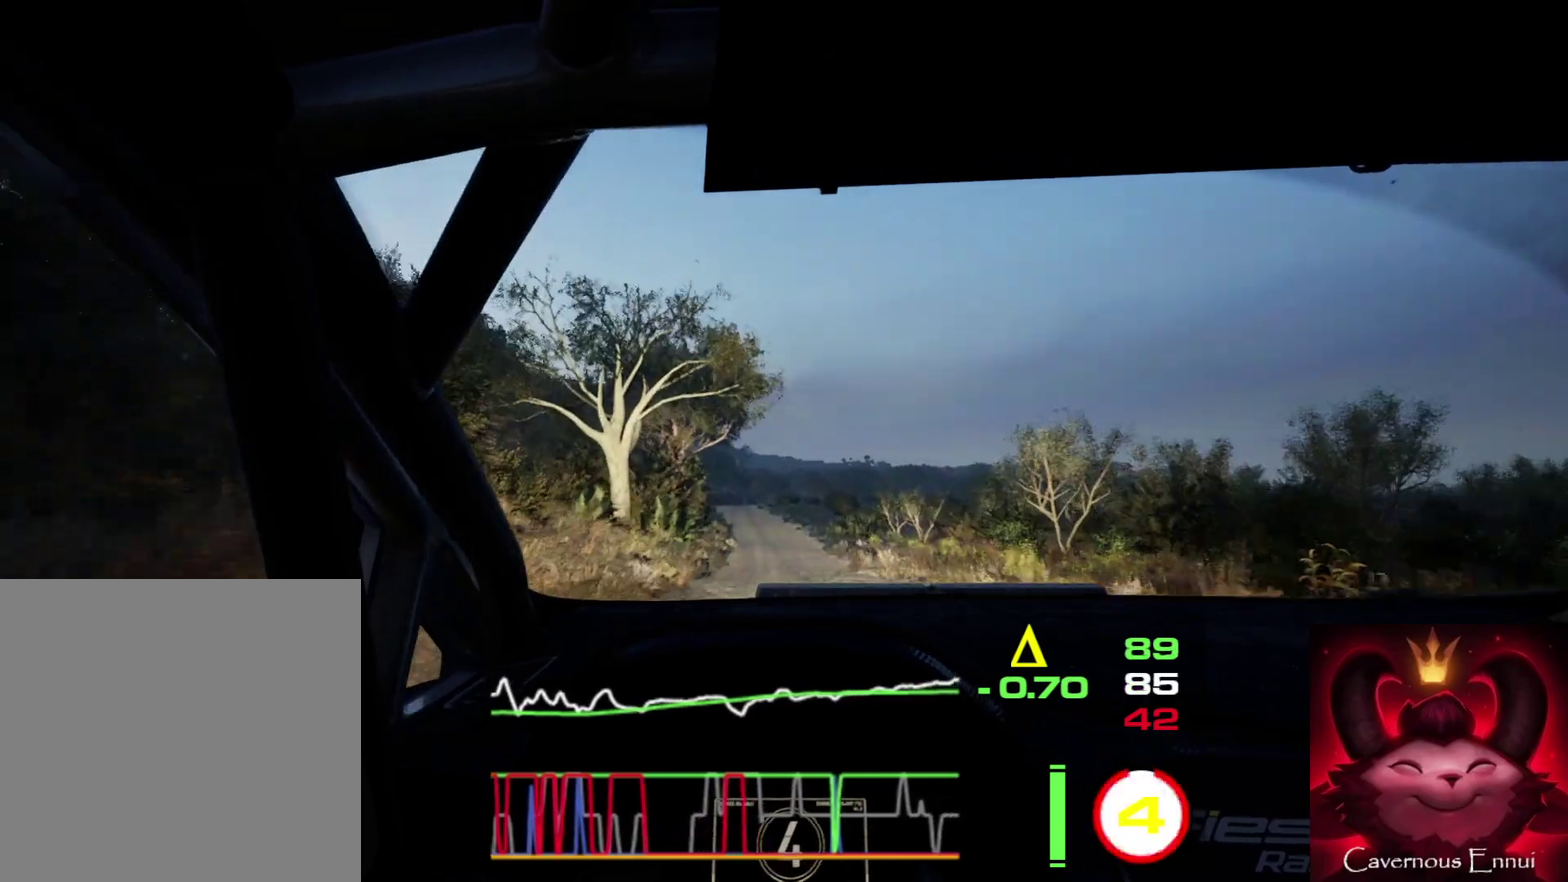
{"dt_ms": 300, "buttons": [], "left_stick": "center", "right_stick": "up", "events": [[183, "R1", "down"], [233, "R1", "up"]]}
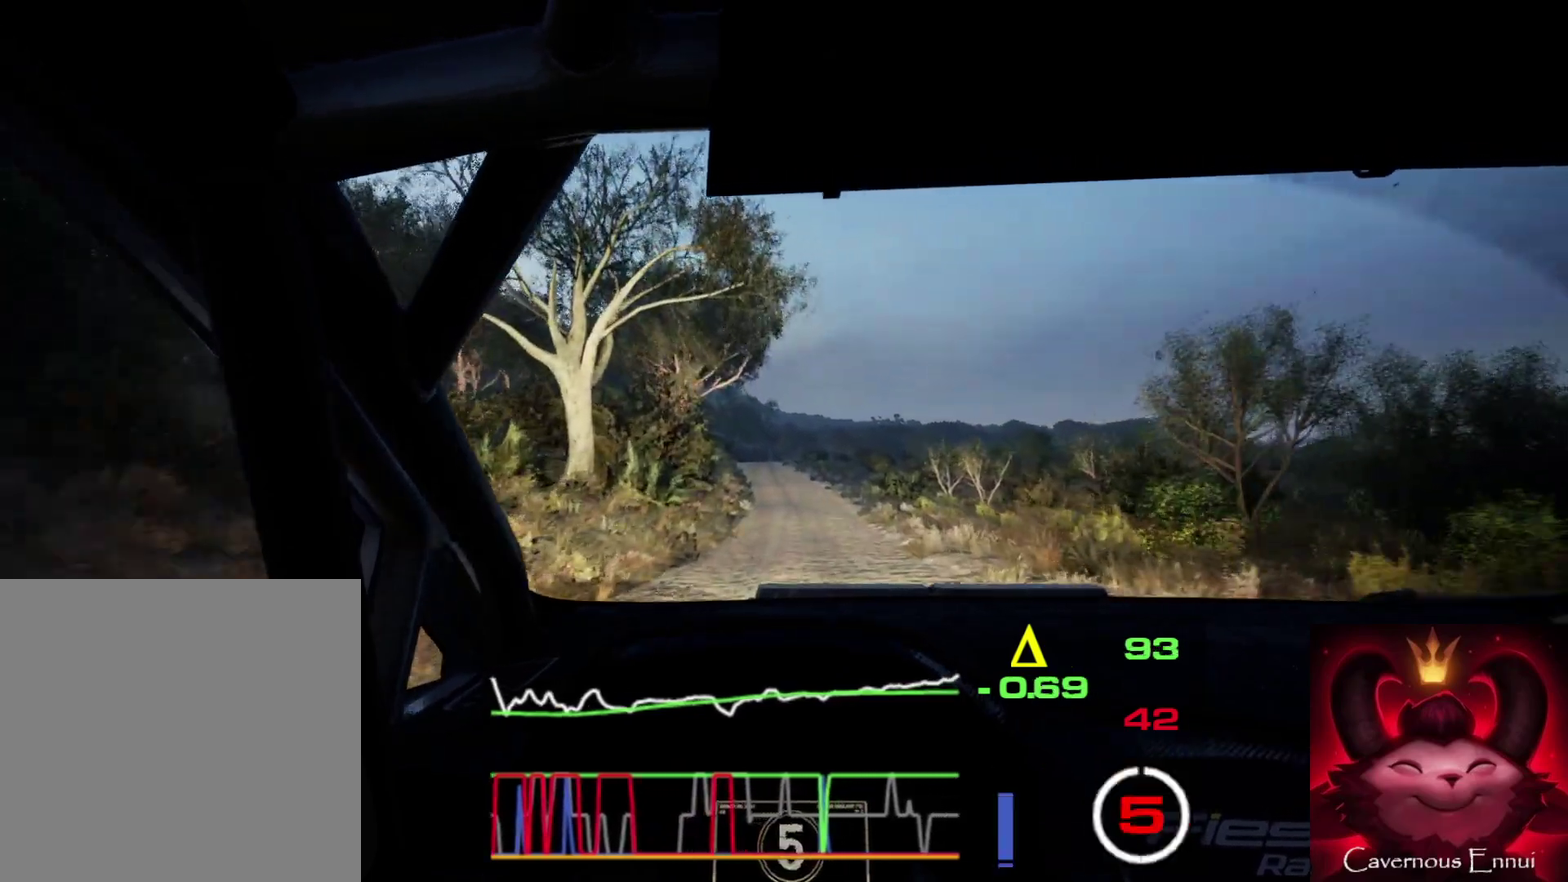
{"dt_ms": 500, "buttons": [], "left_stick": "right", "right_stick": "up", "events": [[483, "left_stick", "right"]]}
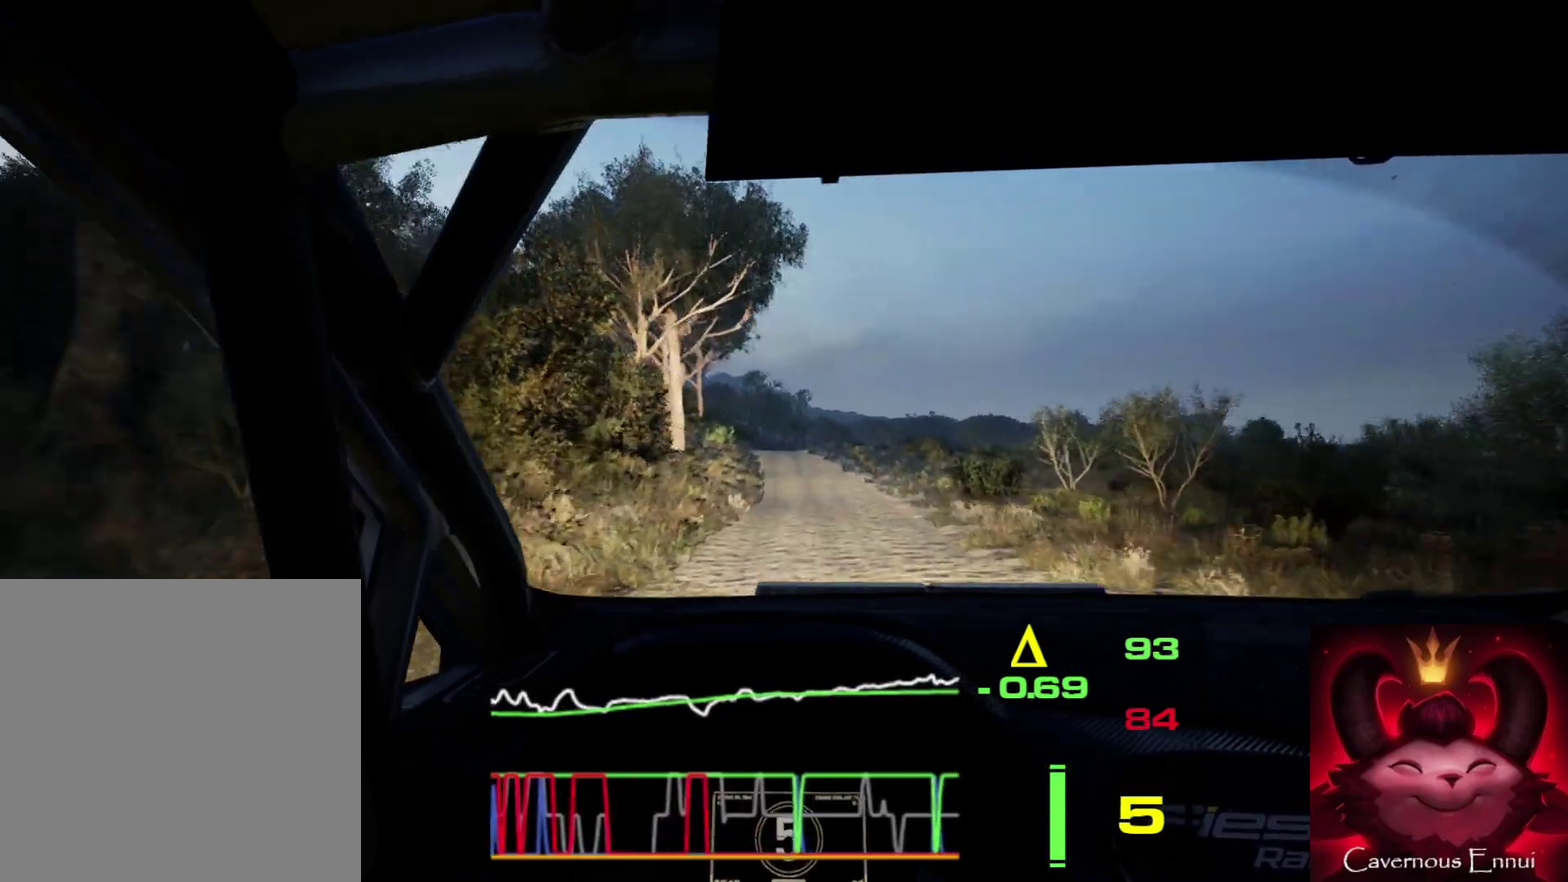
{"dt_ms": 300, "buttons": [], "left_stick": "left", "right_stick": "up", "events": [[67, "left_stick", "center"], [250, "left_stick", "left"]]}
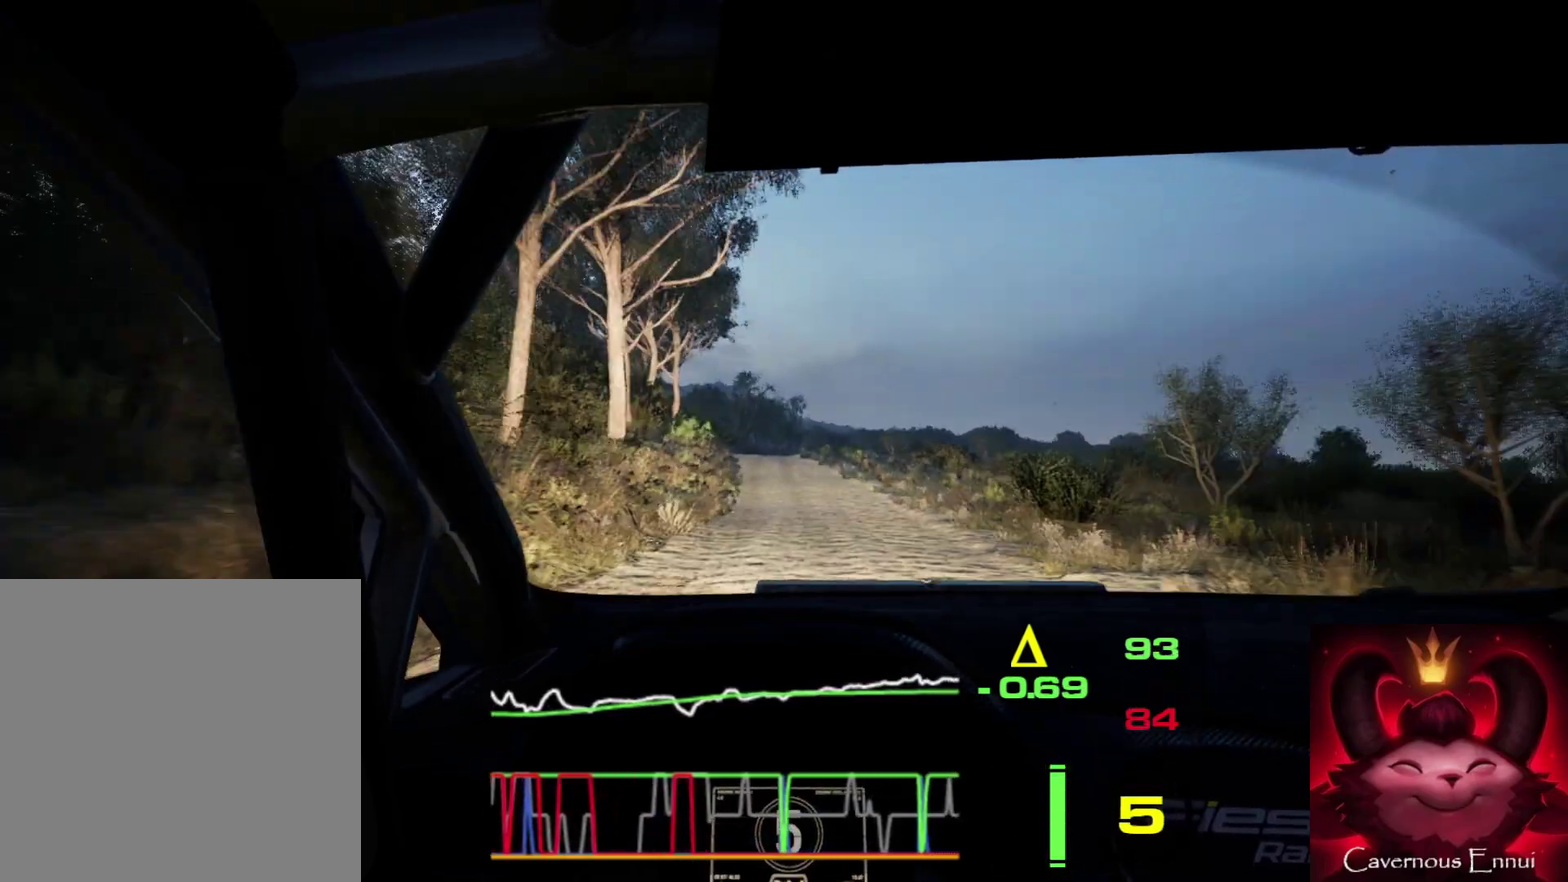
{"dt_ms": 700, "buttons": [], "left_stick": "center", "right_stick": "up", "events": [[167, "left_stick", "center"], [383, "left_stick", "right"], [550, "left_stick", "center"]]}
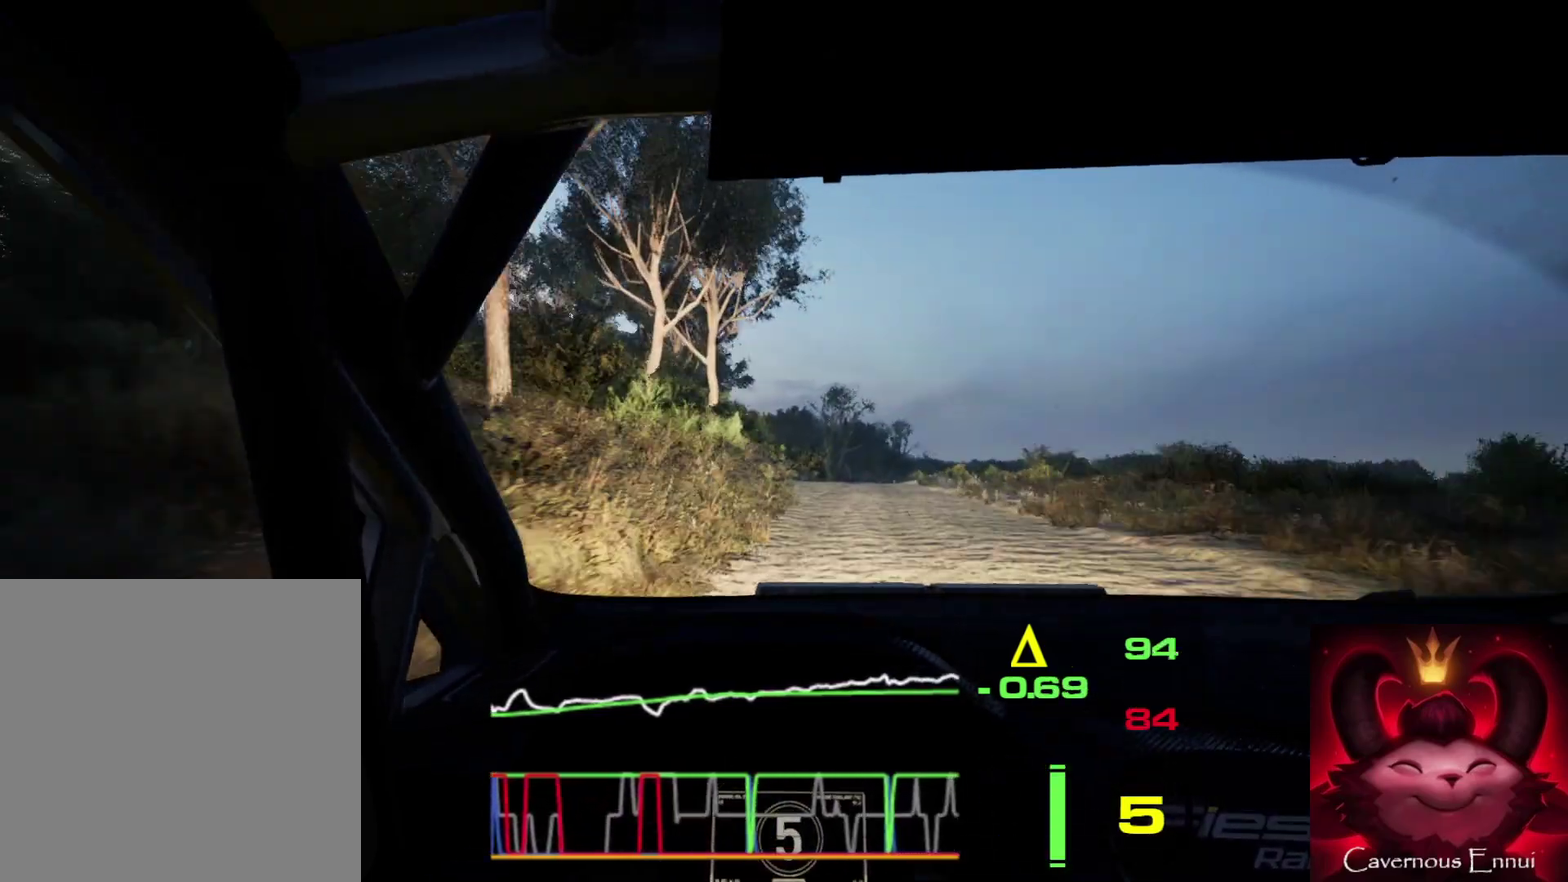
{"dt_ms": 400, "buttons": ["L2"], "left_stick": "right", "right_stick": "up", "events": [[33, "L2", "down"], [250, "L1", "down"], [250, "left_stick", "right"], [367, "L1", "up"]]}
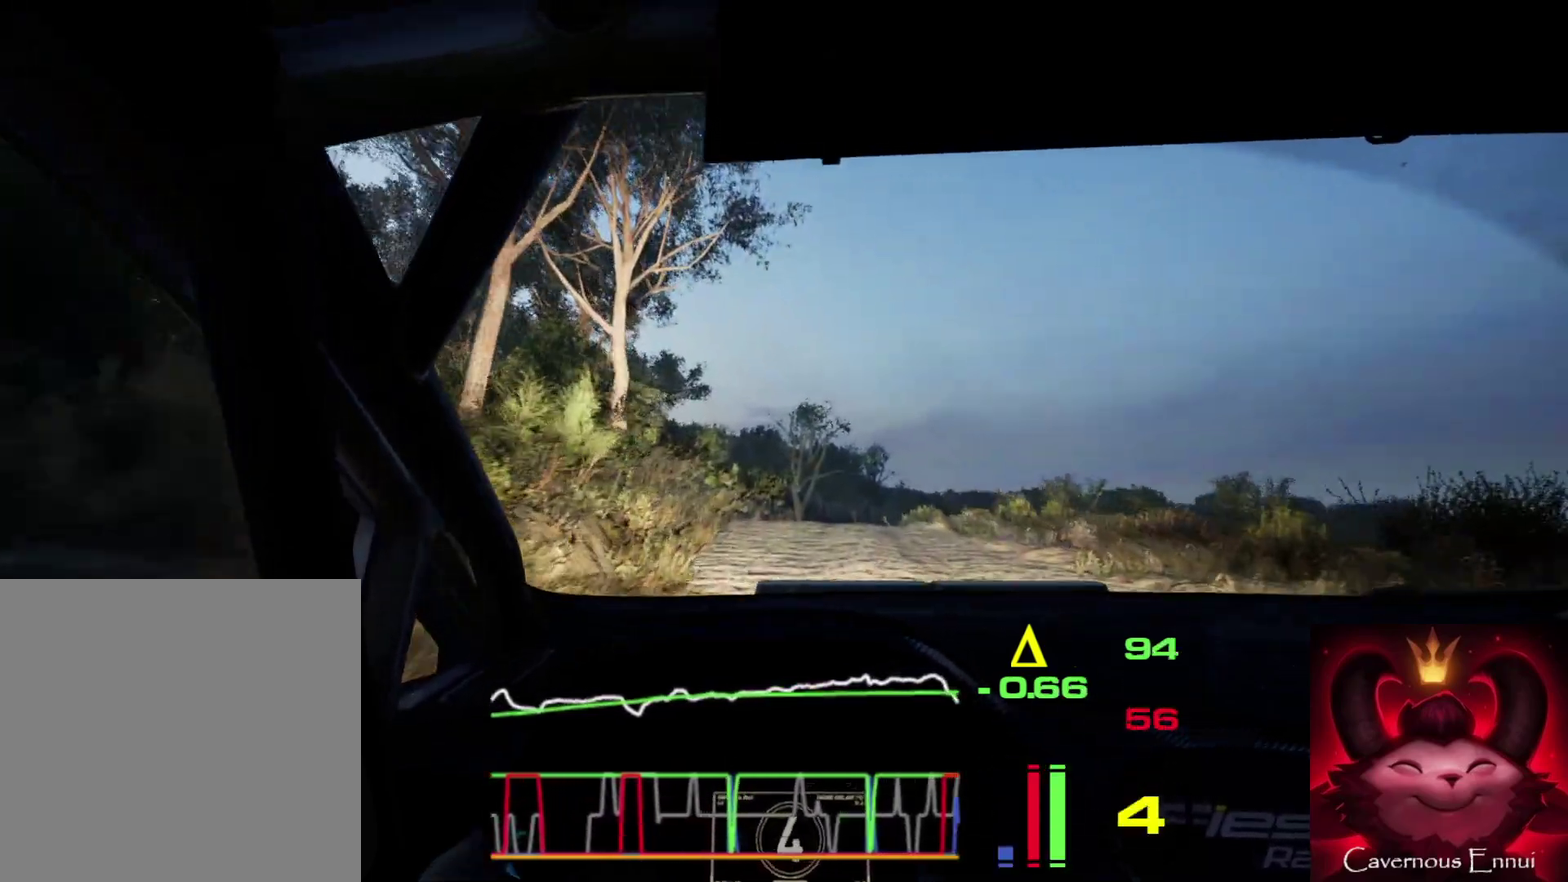
{"dt_ms": 800, "buttons": [], "left_stick": "left", "right_stick": "up", "events": [[117, "left_stick", "center"], [233, "L2", "up"], [467, "L2", "down"], [567, "L2", "up"], [717, "left_stick", "left"]]}
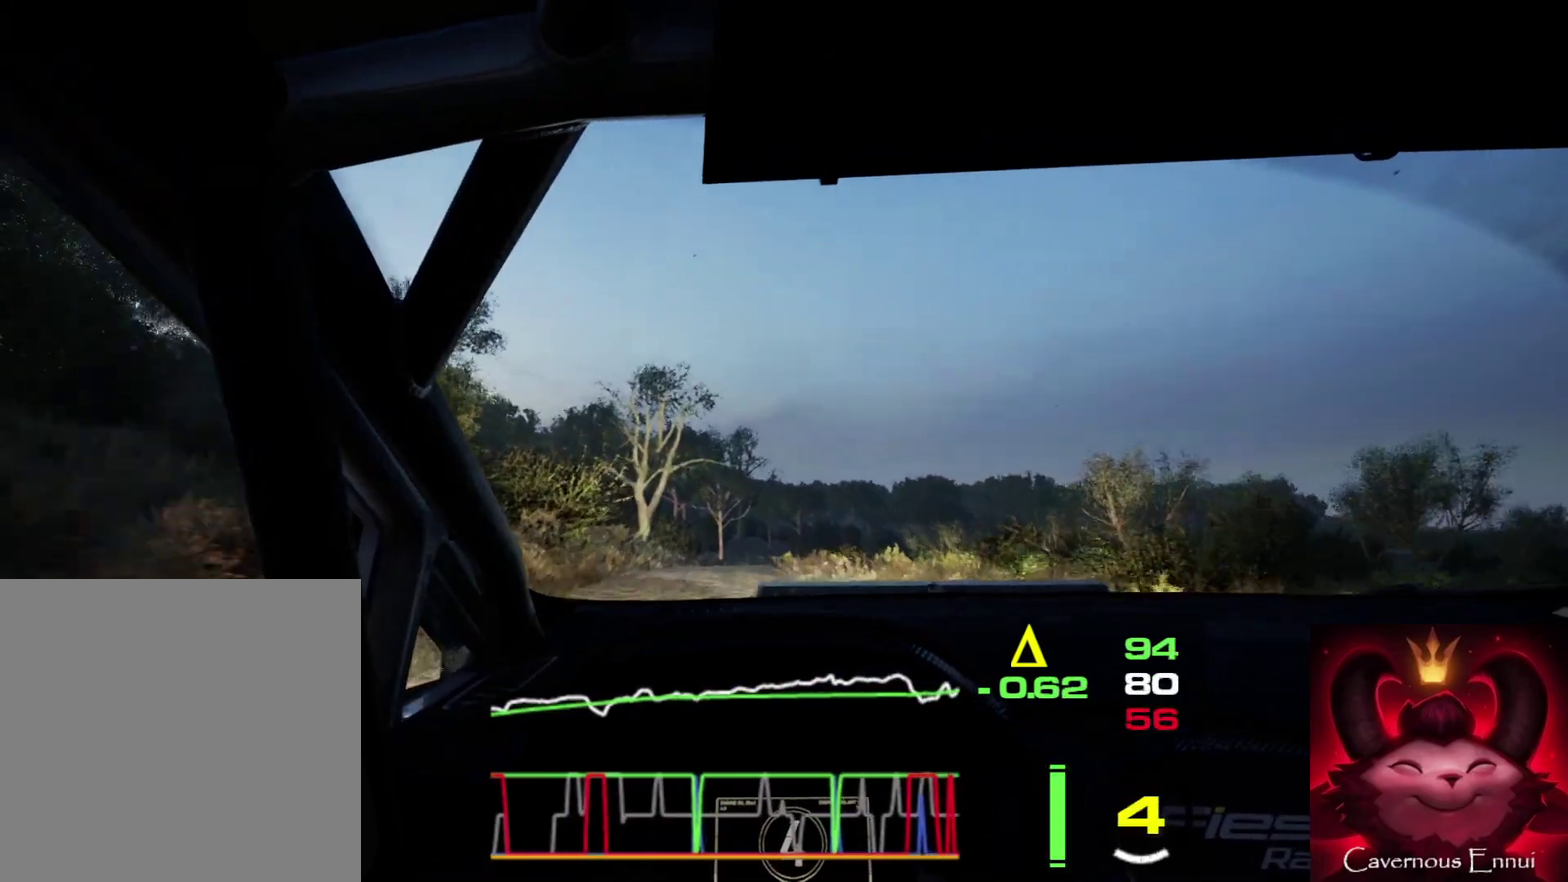
{"dt_ms": 300, "buttons": [], "left_stick": "center", "right_stick": "up", "events": [[67, "left_stick", "center"]]}
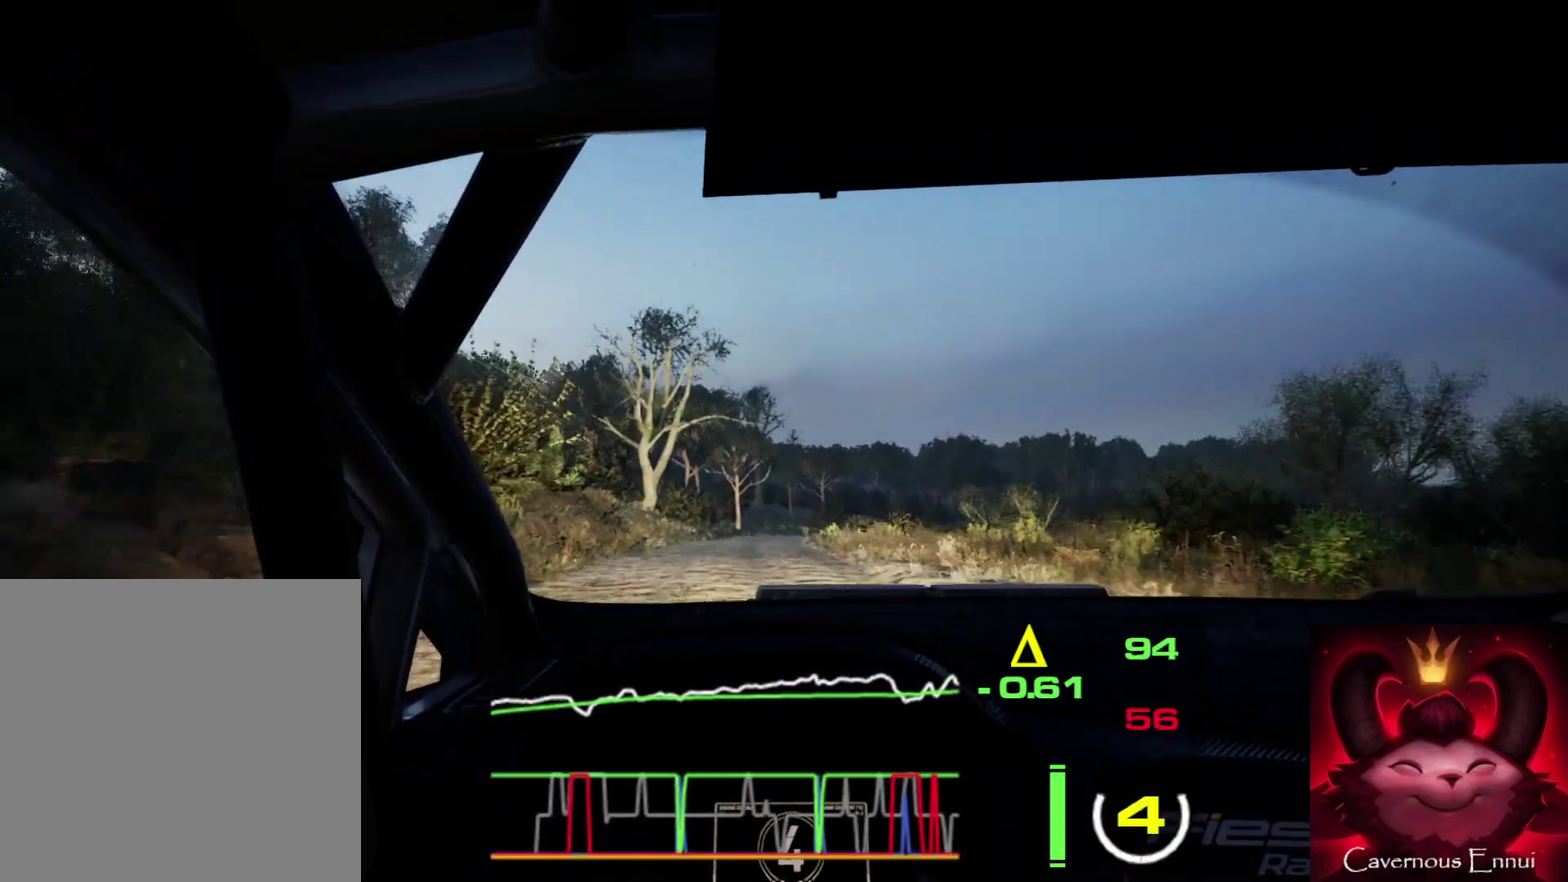
{"dt_ms": 600, "buttons": ["L2"], "left_stick": "center", "right_stick": "up", "events": [[217, "left_stick", "right"], [333, "left_stick", "center"], [533, "L2", "down"]]}
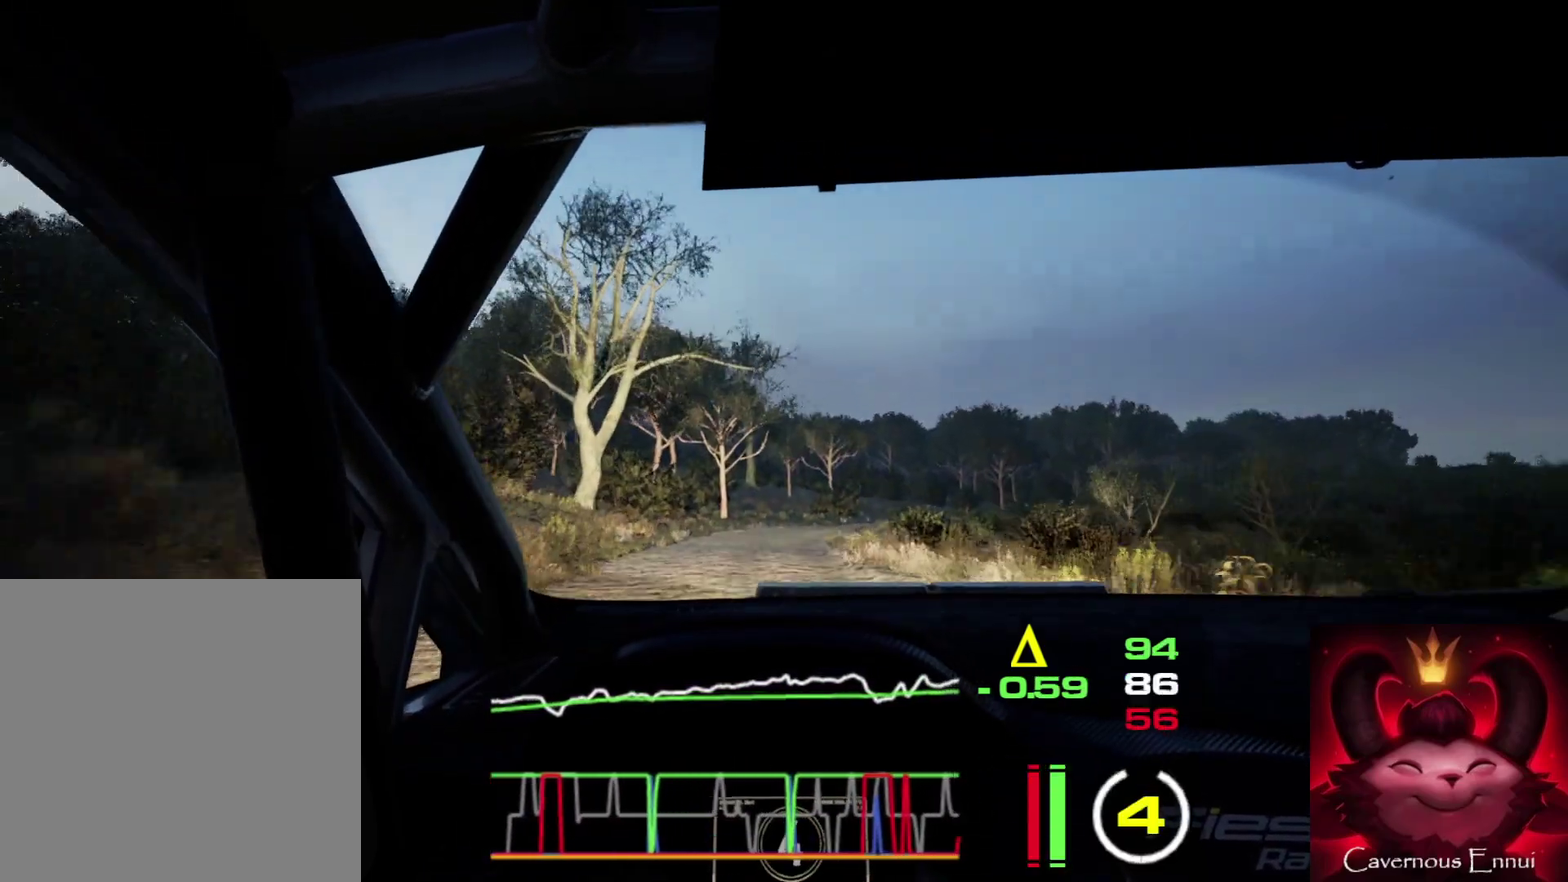
{"dt_ms": 400, "buttons": ["L2"], "left_stick": "center", "right_stick": "up", "events": [[100, "left_stick", "right"], [133, "L1", "down"], [233, "L1", "up"], [283, "left_stick", "center"]]}
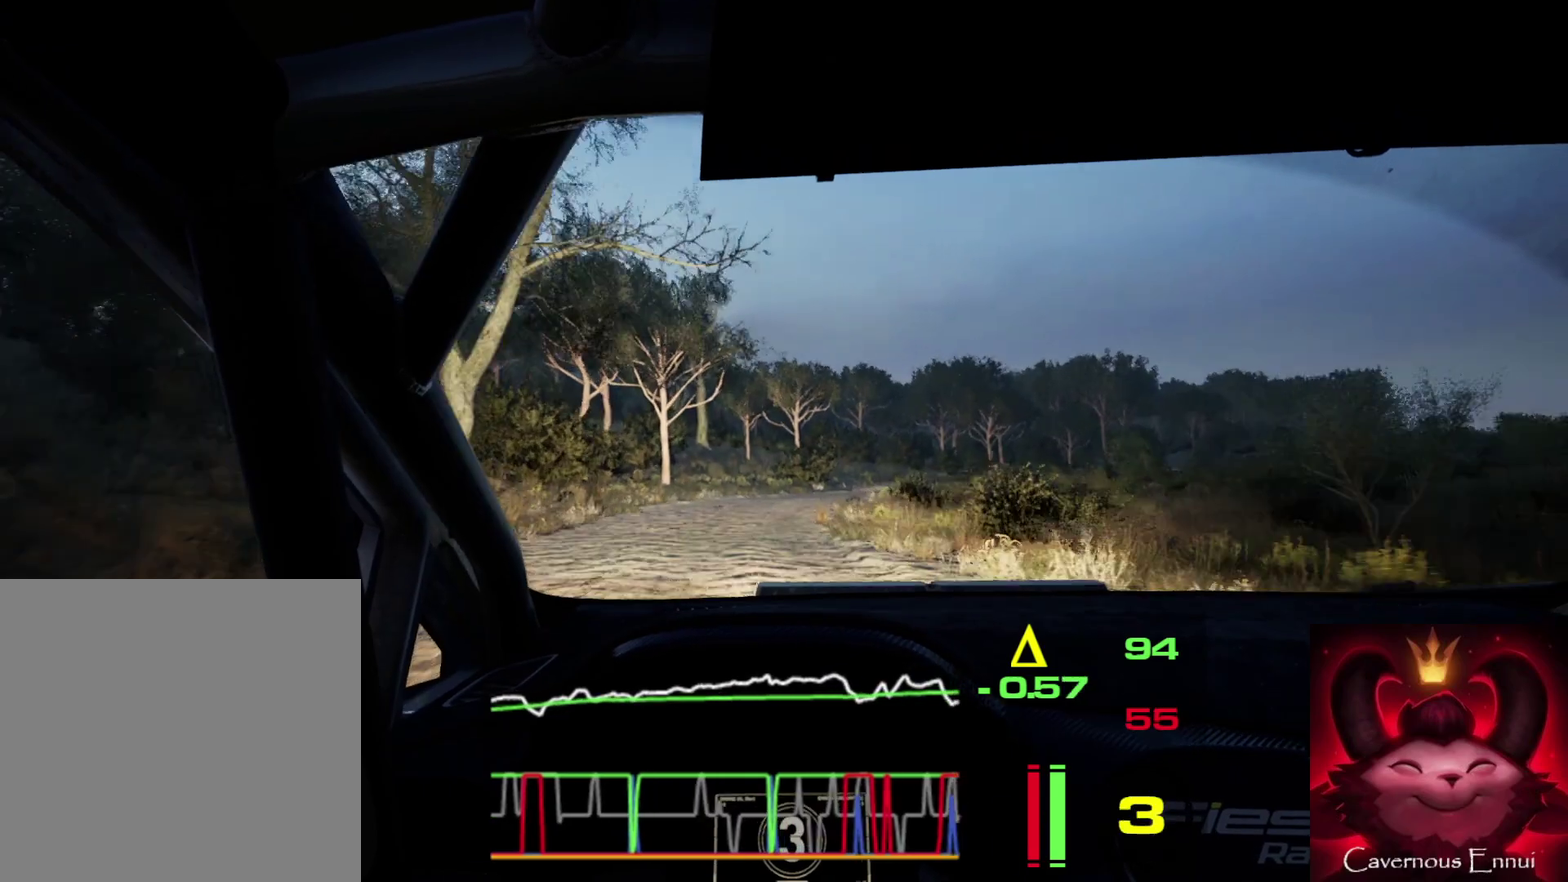
{"dt_ms": 500, "buttons": ["L2"], "left_stick": "right", "right_stick": "up", "events": [[267, "L2", "up"], [433, "L2", "down"], [467, "left_stick", "right"]]}
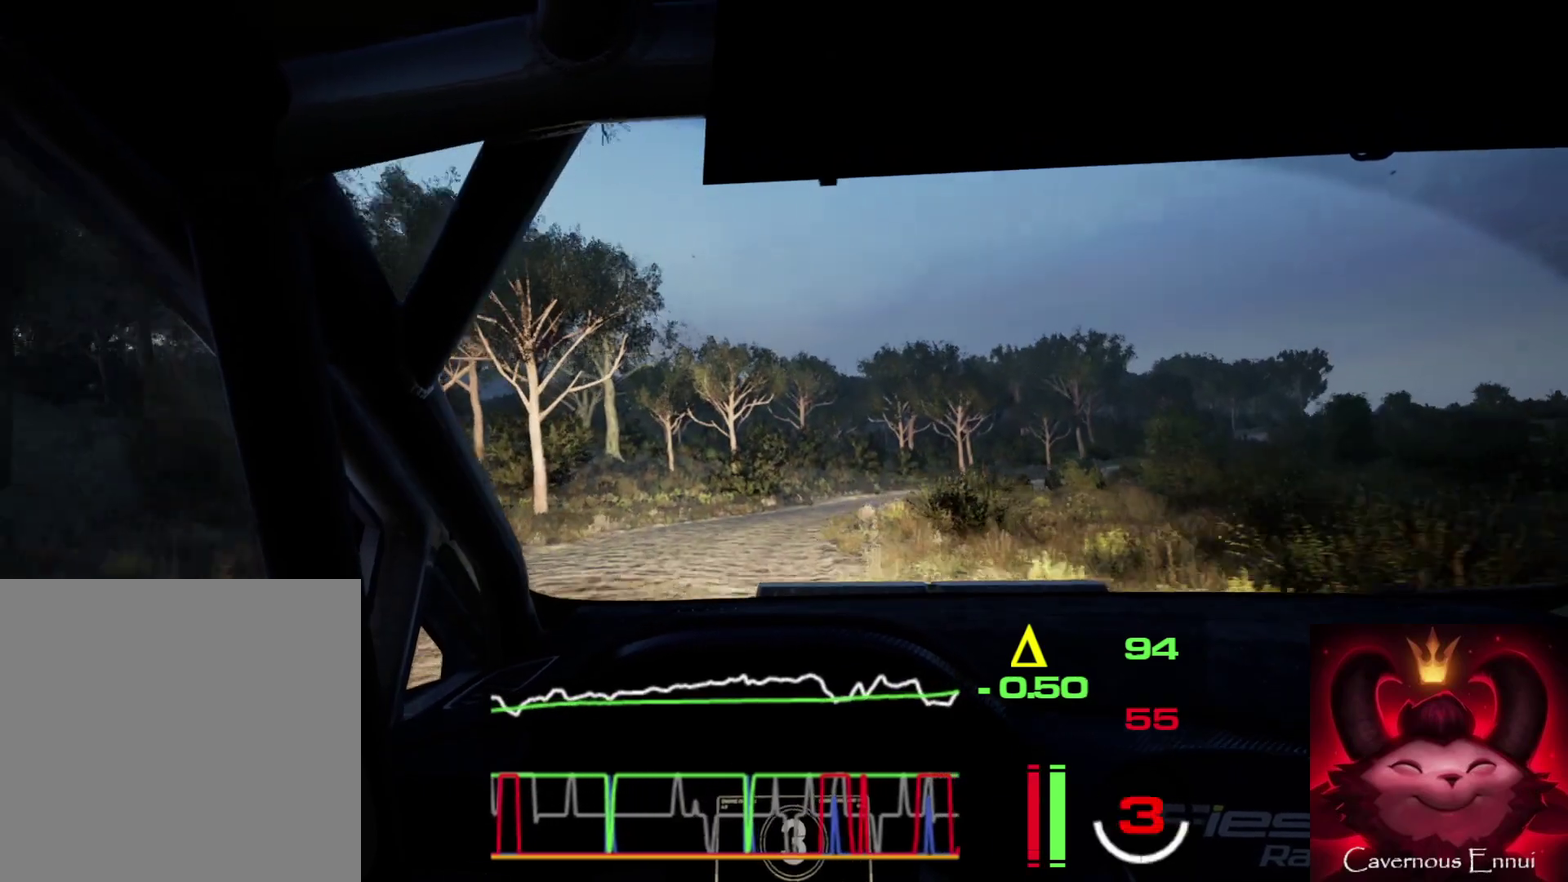
{"dt_ms": 500, "buttons": [], "left_stick": "center", "right_stick": "up", "events": [[383, "L2", "up"], [400, "left_stick", "center"]]}